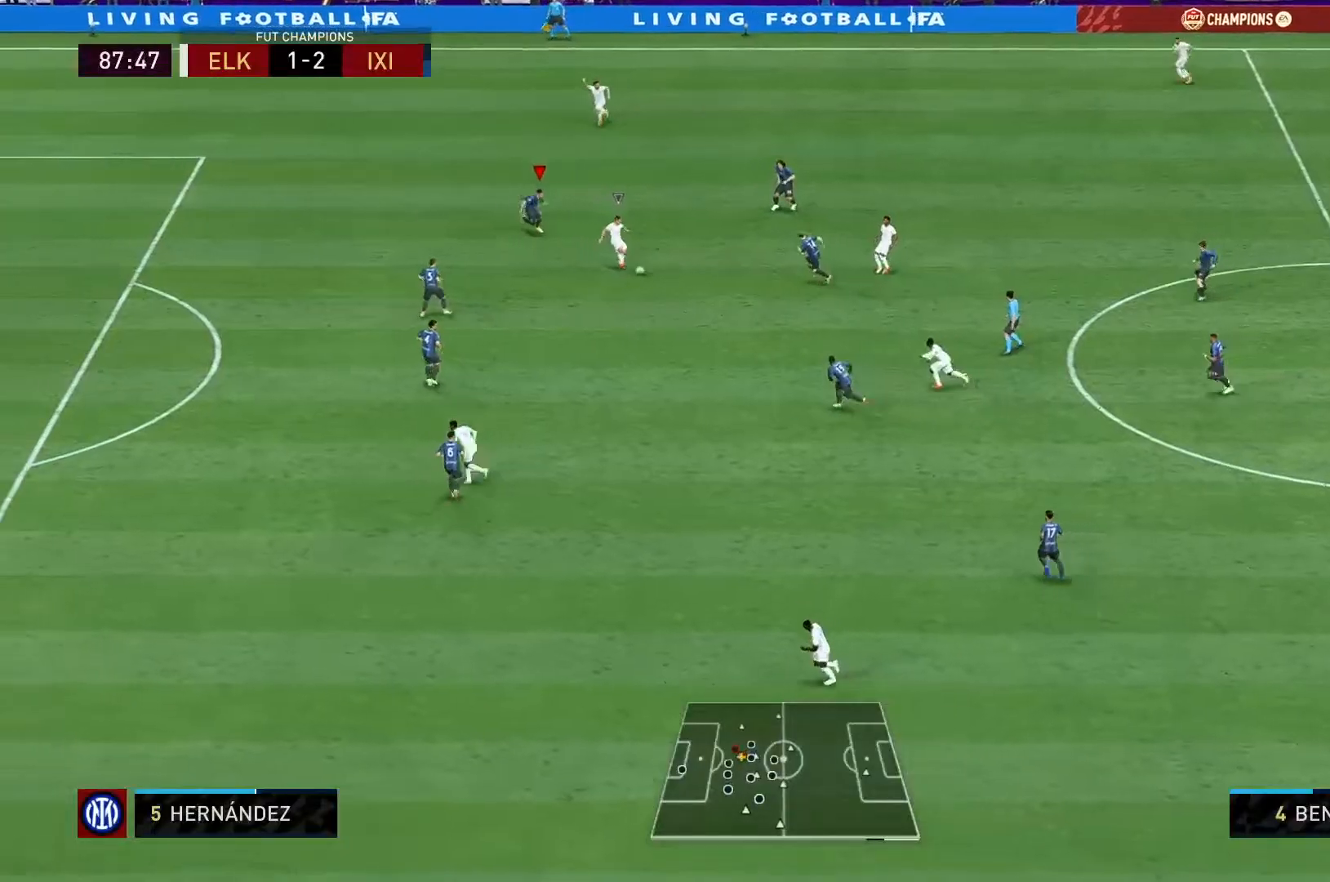
Gameplay with a controller (Xbox layout); each line is a JSON object with the inputs held at the frame after it. "events" lists button and stick changes between this image and that frame as [ms after this image, input, new state], when the widget could be followed in between. Not read: L3 R3.
{"buttons": ["L2", "R2"], "left_stick": "down", "right_stick": "center", "events": [[33, "right_stick", "down-left"], [233, "right_stick", "center"]]}
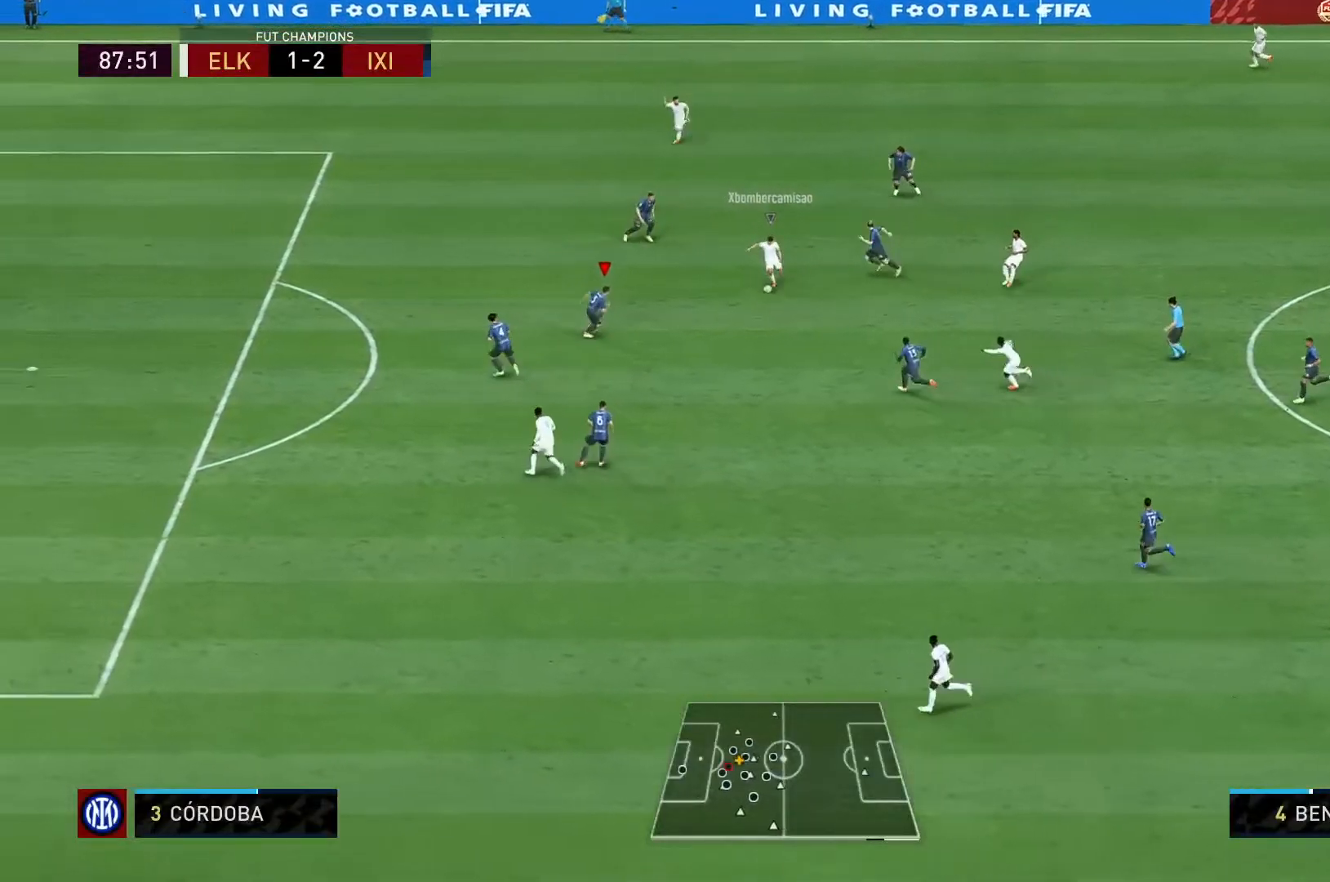
{"buttons": ["L2", "R2"], "left_stick": "up-left", "right_stick": "center", "events": [[233, "left_stick", "up"], [333, "left_stick", "up-left"]]}
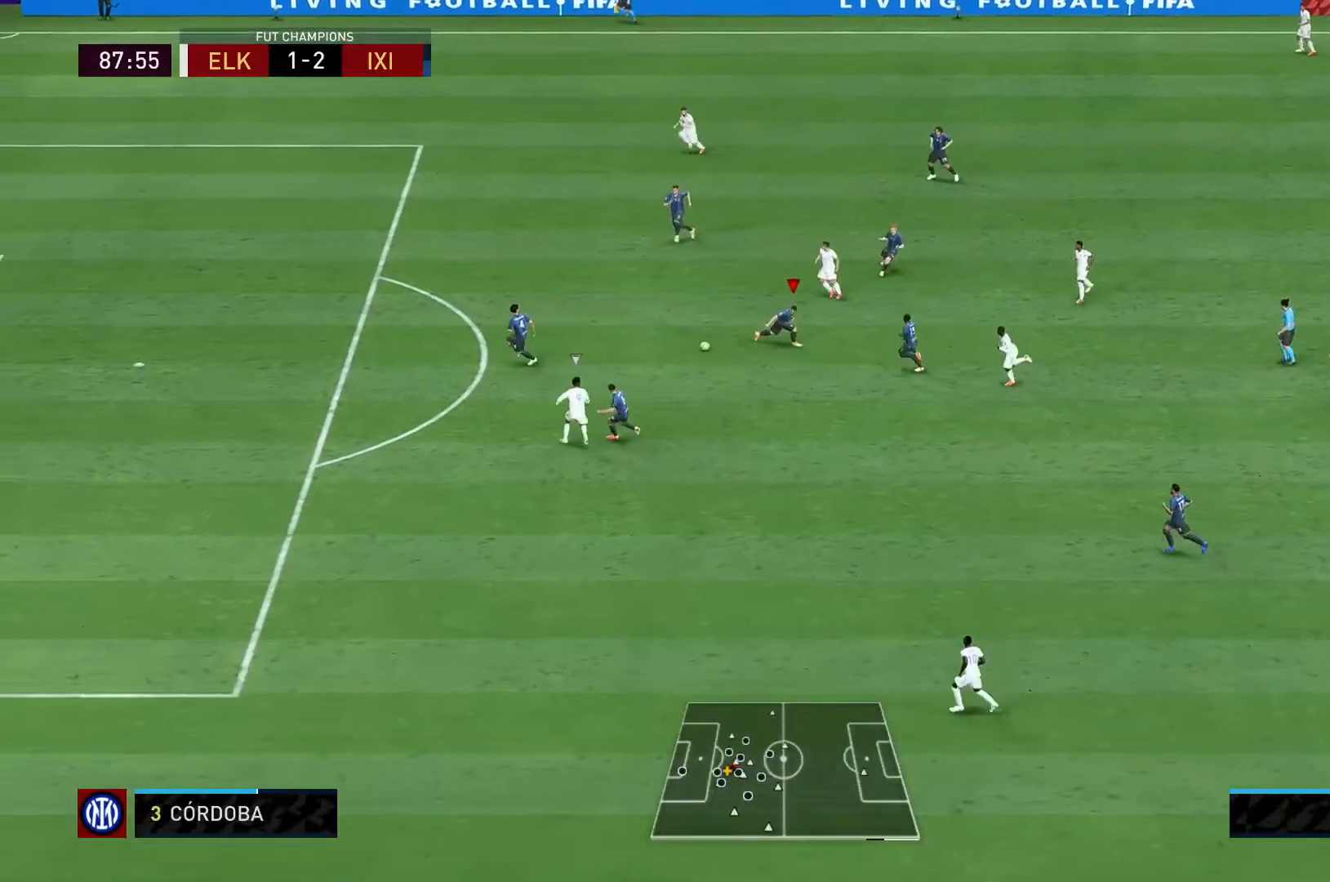
{"buttons": ["L2", "R2"], "left_stick": "down-left", "right_stick": "center", "events": [[100, "left_stick", "left"], [233, "left_stick", "down-left"]]}
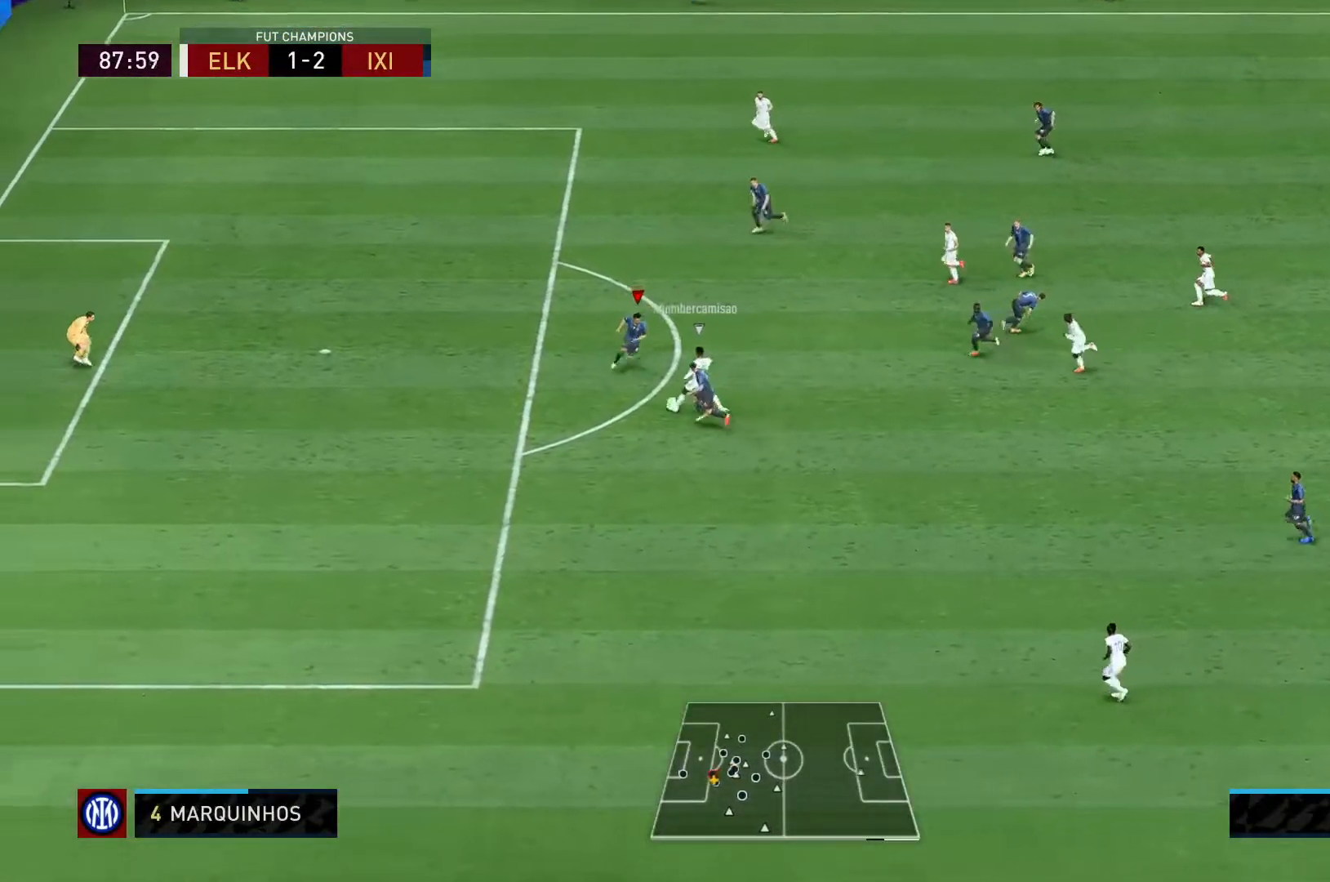
{"buttons": ["L2", "R2"], "left_stick": "left", "right_stick": "center", "events": [[433, "left_stick", "left"]]}
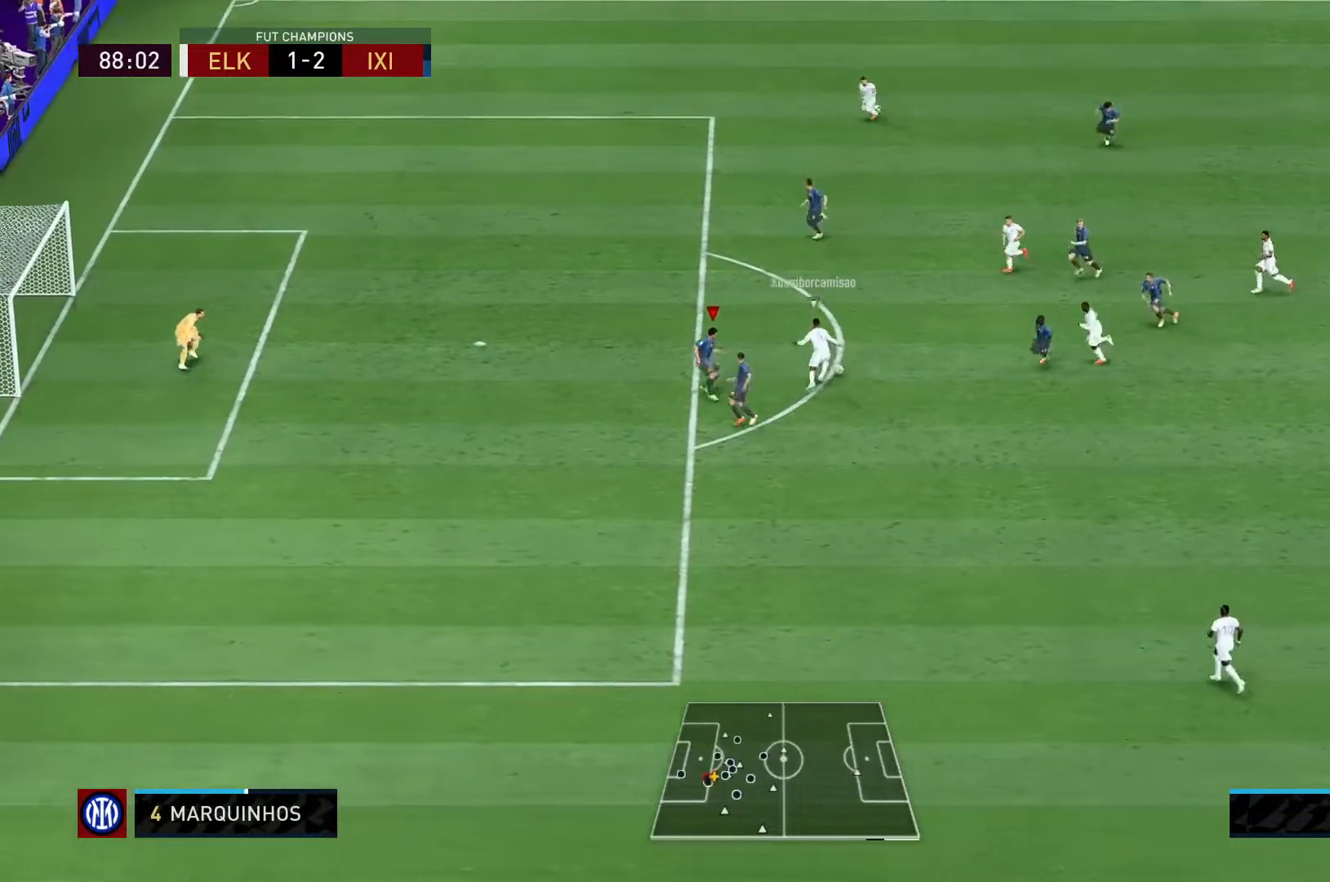
{"buttons": ["L2", "R2"], "left_stick": "up", "right_stick": "center", "events": [[17, "left_stick", "up-left"], [383, "left_stick", "up"]]}
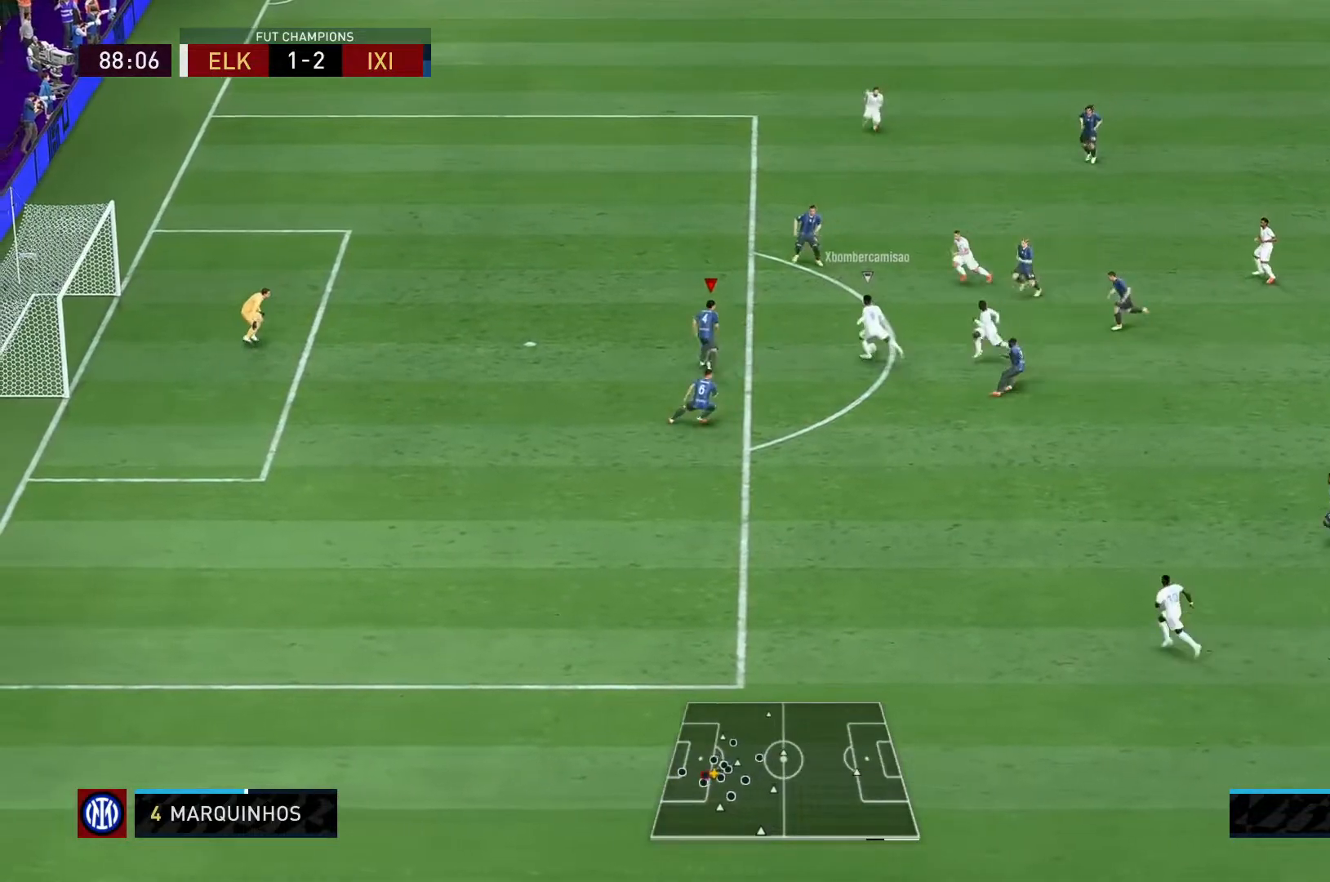
{"buttons": ["L2", "R2"], "left_stick": "left", "right_stick": "center", "events": [[250, "left_stick", "up-left"], [350, "left_stick", "left"]]}
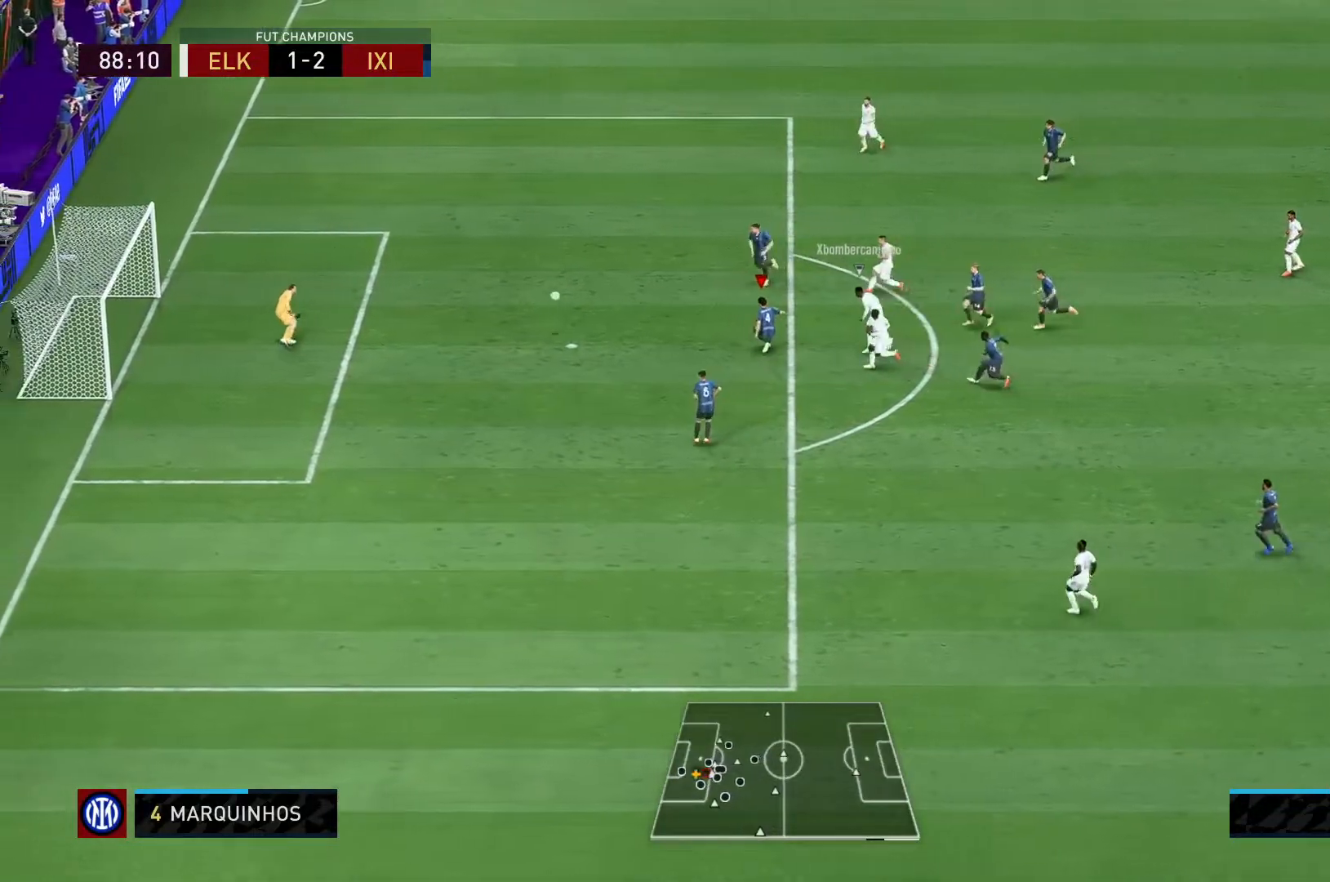
{"buttons": ["L2", "R2"], "left_stick": "center", "right_stick": "center", "events": [[17, "left_stick", "down-left"], [250, "left_stick", "left"], [383, "left_stick", "center"]]}
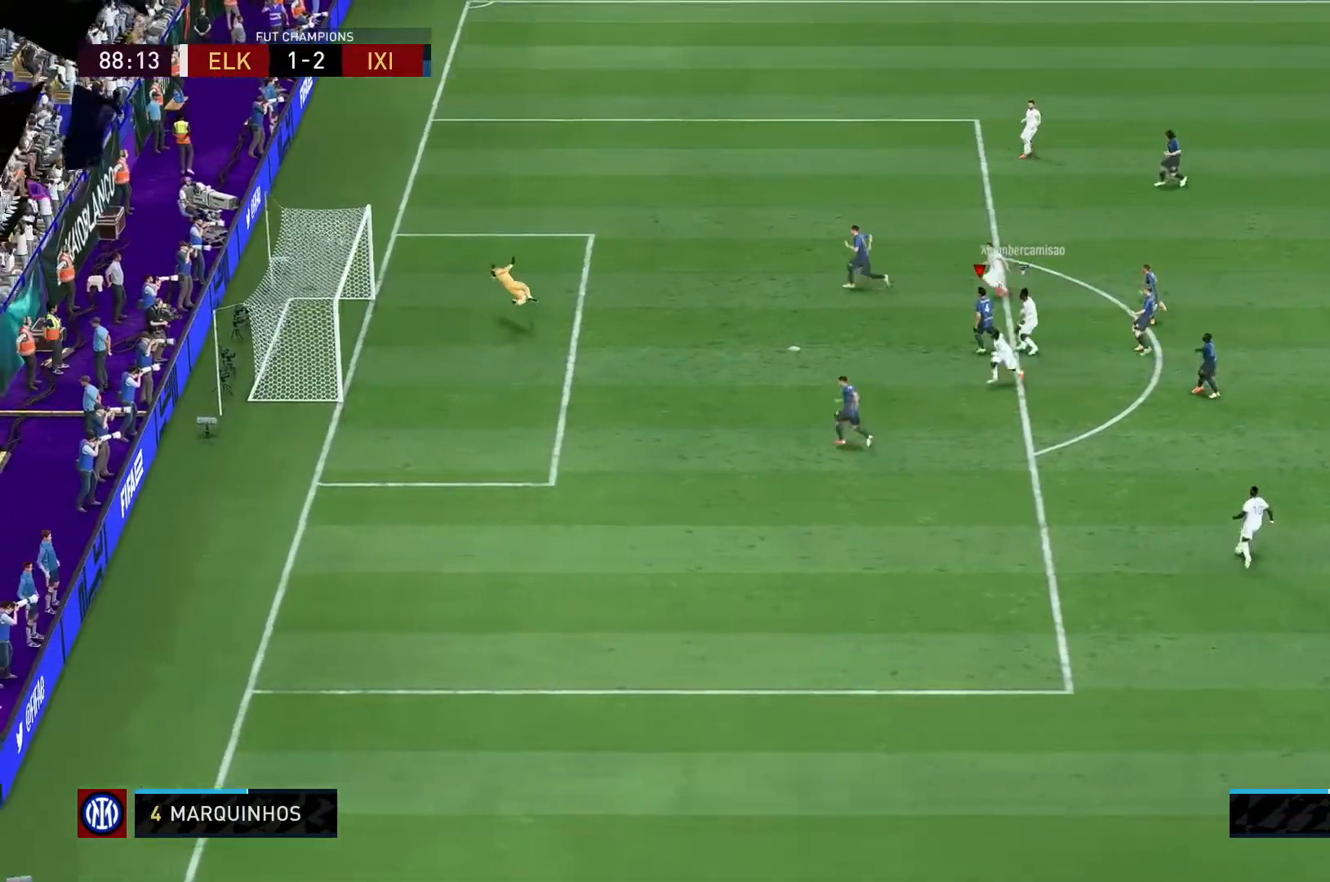
{"buttons": ["R2"], "left_stick": "center", "right_stick": "center", "events": [[450, "L2", "up"]]}
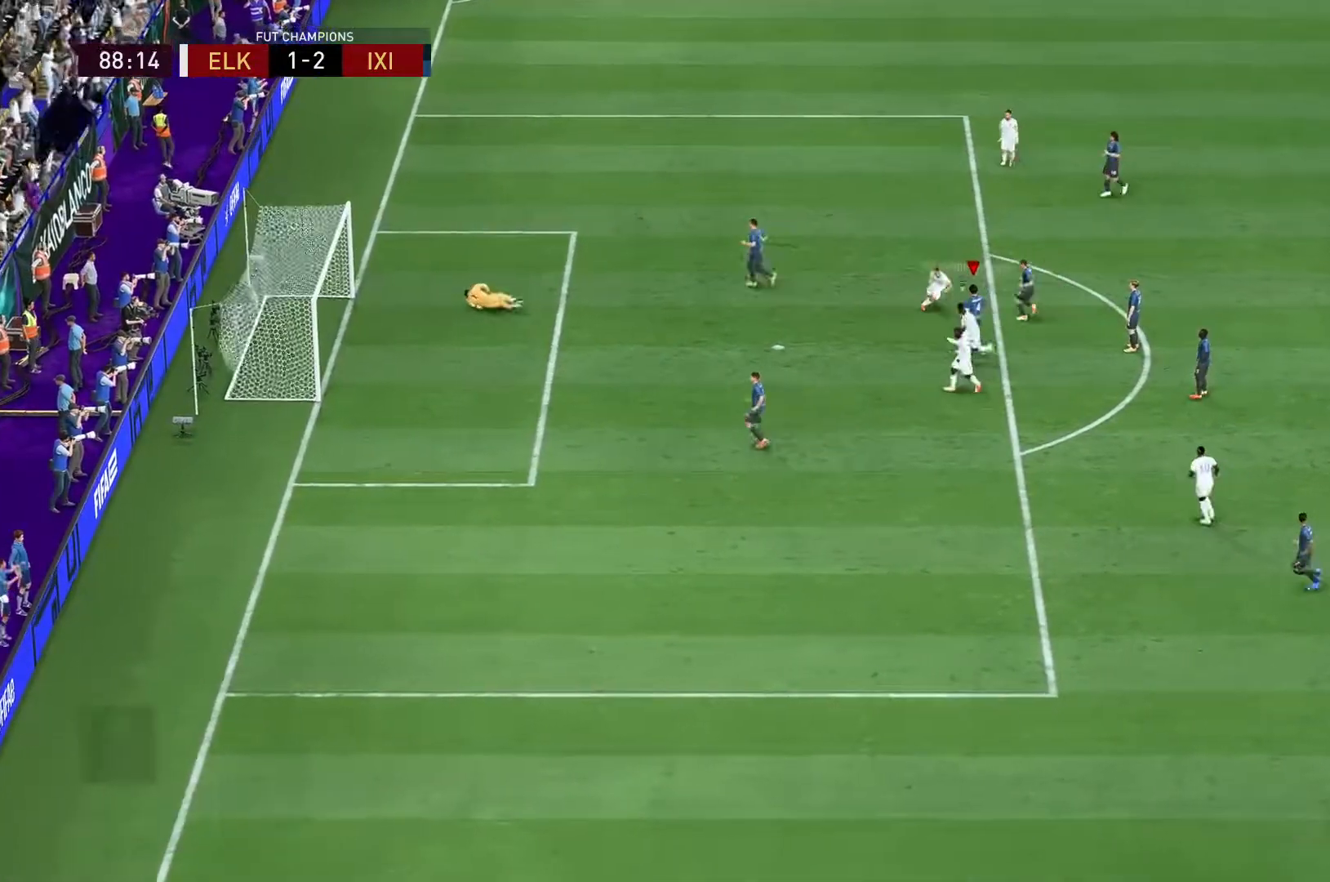
{"buttons": [], "left_stick": "center", "right_stick": "center", "events": [[83, "R2", "up"]]}
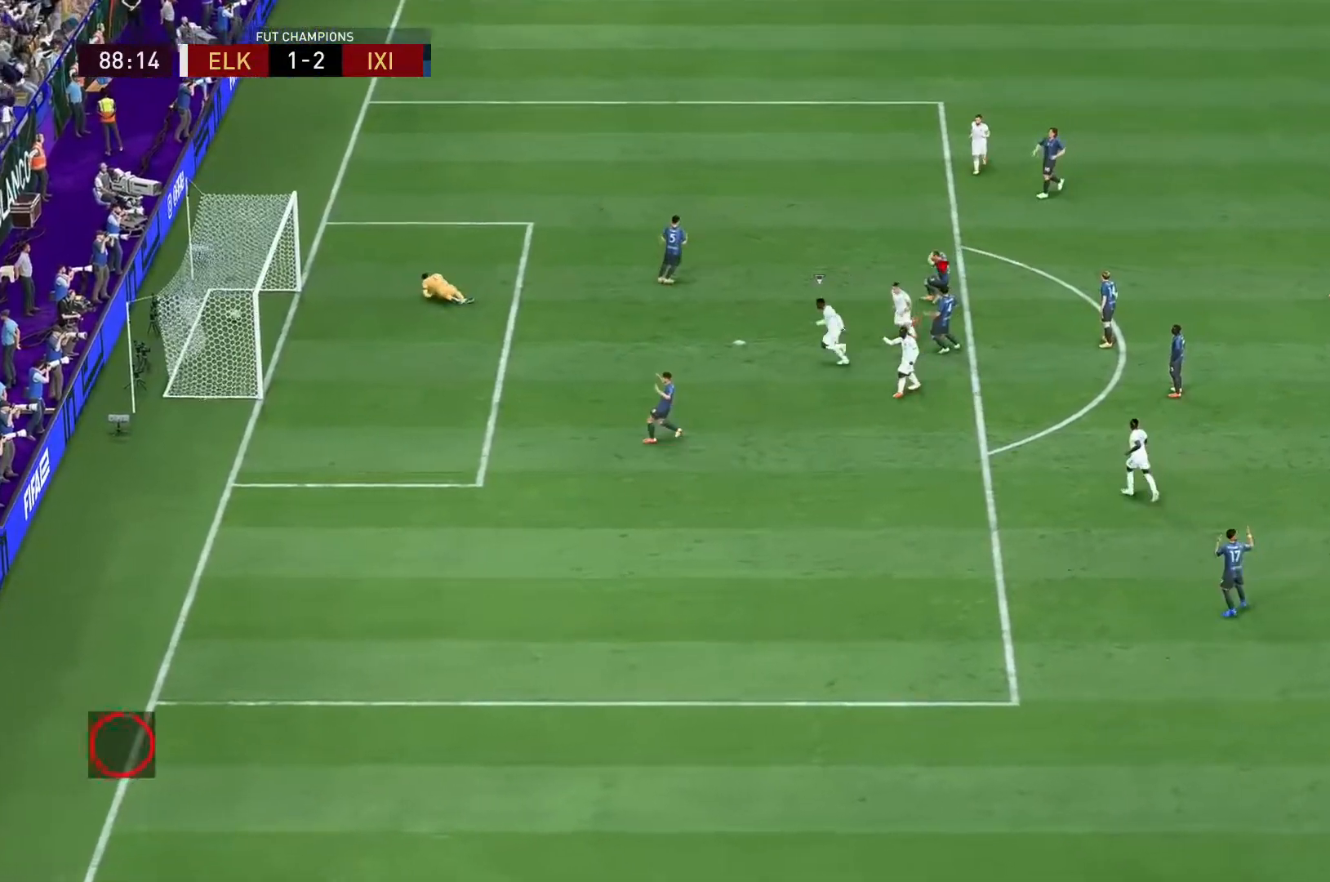
{"buttons": [], "left_stick": "center", "right_stick": "center", "events": [[417, "R1", "down"], [433, "L1", "down"], [500, "L1", "up"], [500, "R1", "up"]]}